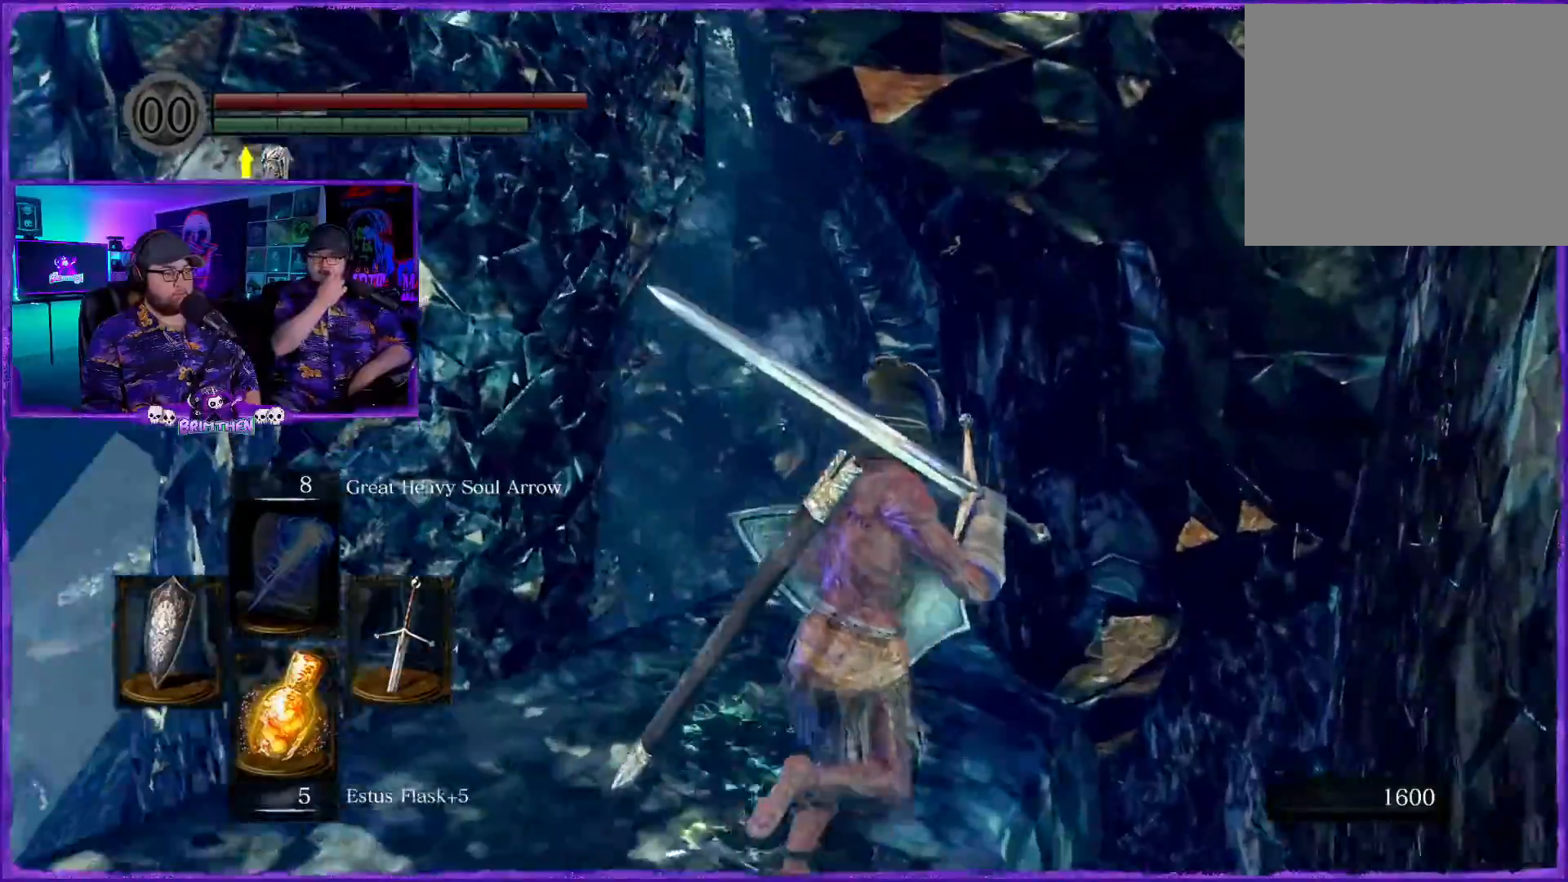
Gameplay with a controller (PlayStation layout); each line is a JSON object with the inputs held at the frame after it. "events" lists button and stick changes between this image and that frame as [ms after this image, input, new state], when the widget could be followed in between.
{"buttons": [], "left_stick": "up-right", "right_stick": "center", "events": [[183, "right_stick", "left"], [467, "right_stick", "center"]]}
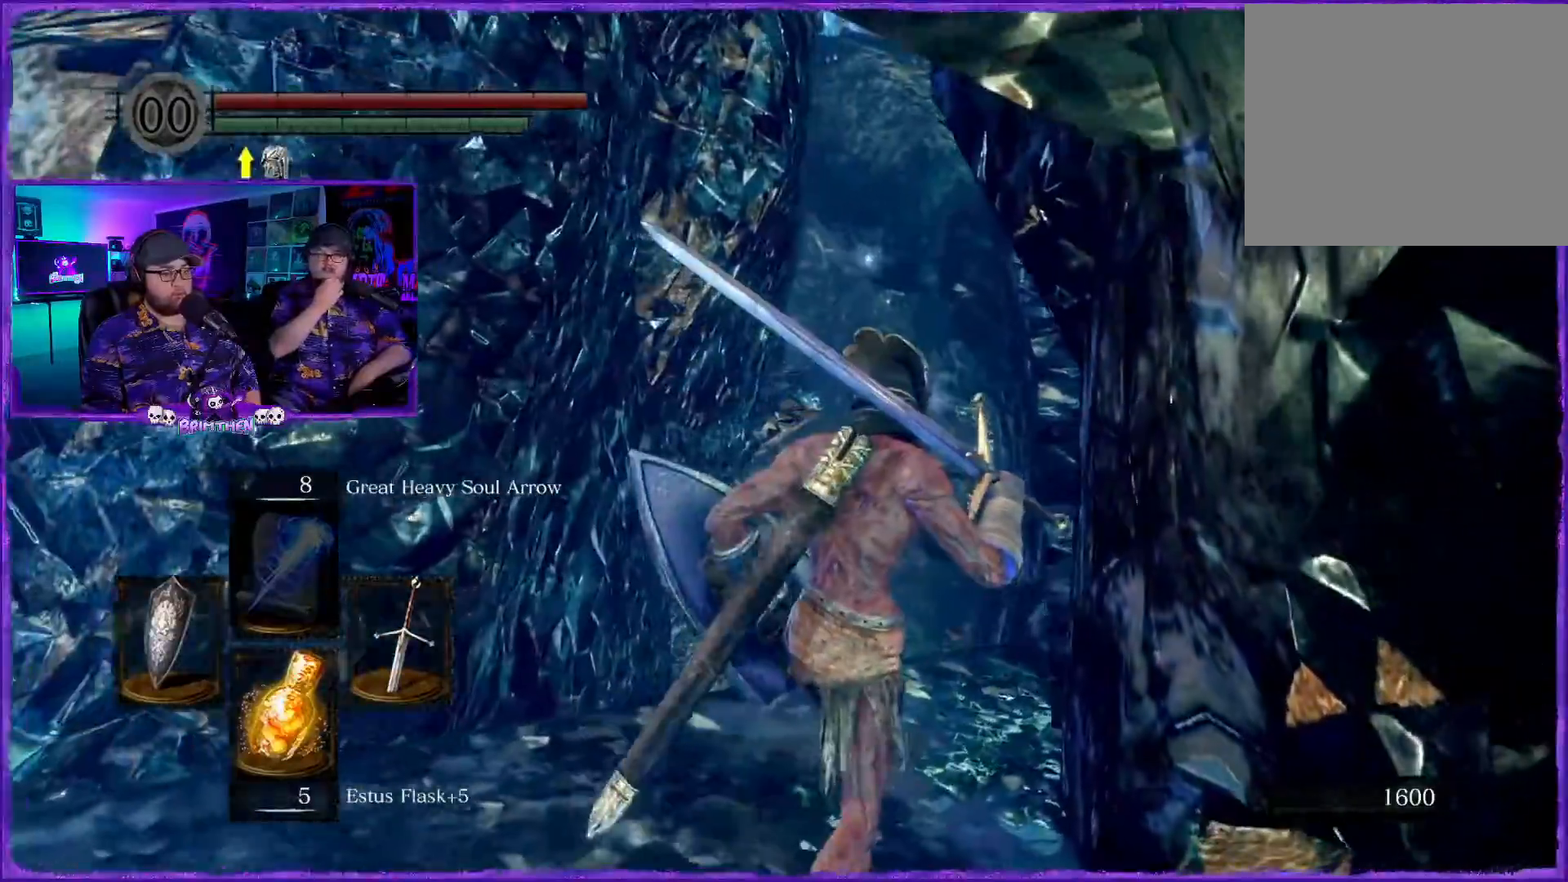
{"buttons": ["CIRCLE"], "left_stick": "up-right", "right_stick": "center", "events": [[100, "CIRCLE", "down"]]}
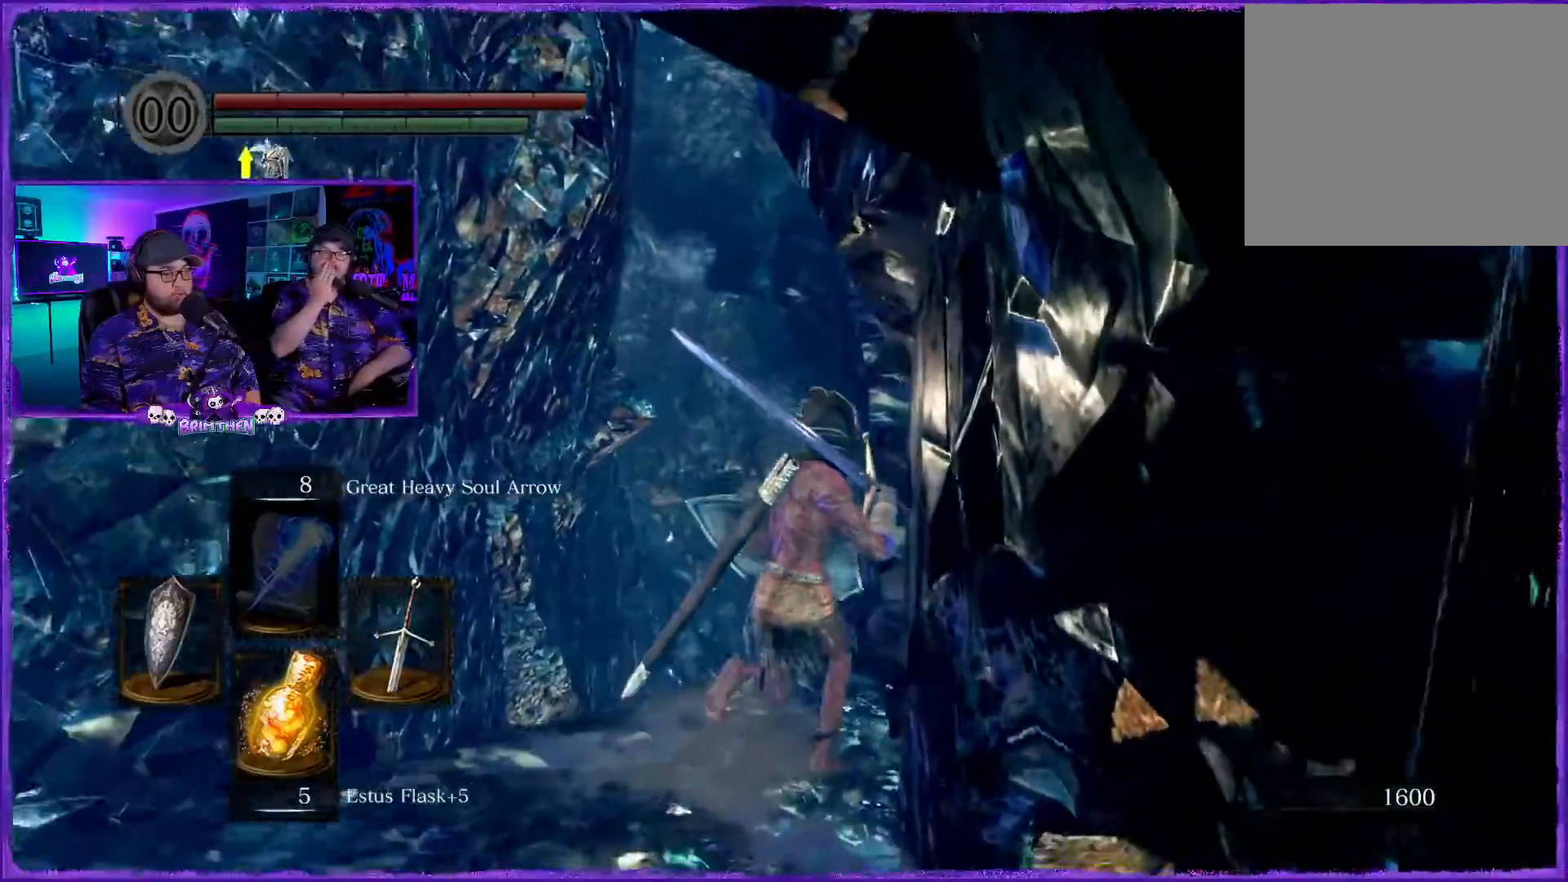
{"buttons": ["CIRCLE"], "left_stick": "up", "right_stick": "center", "events": [[250, "left_stick", "up"]]}
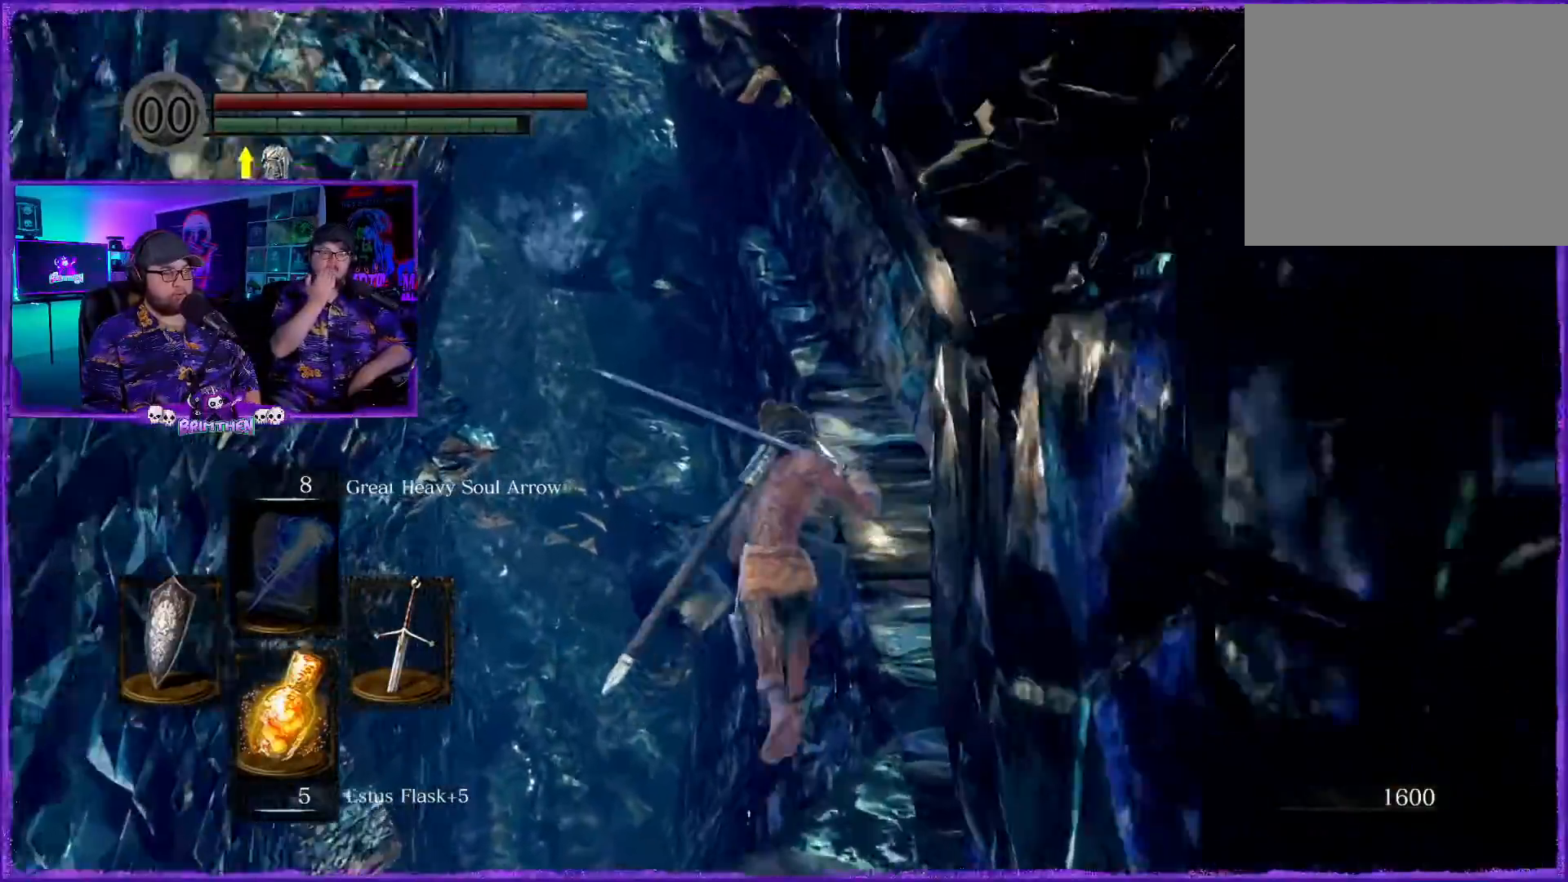
{"buttons": ["CIRCLE"], "left_stick": "up", "right_stick": "center", "events": []}
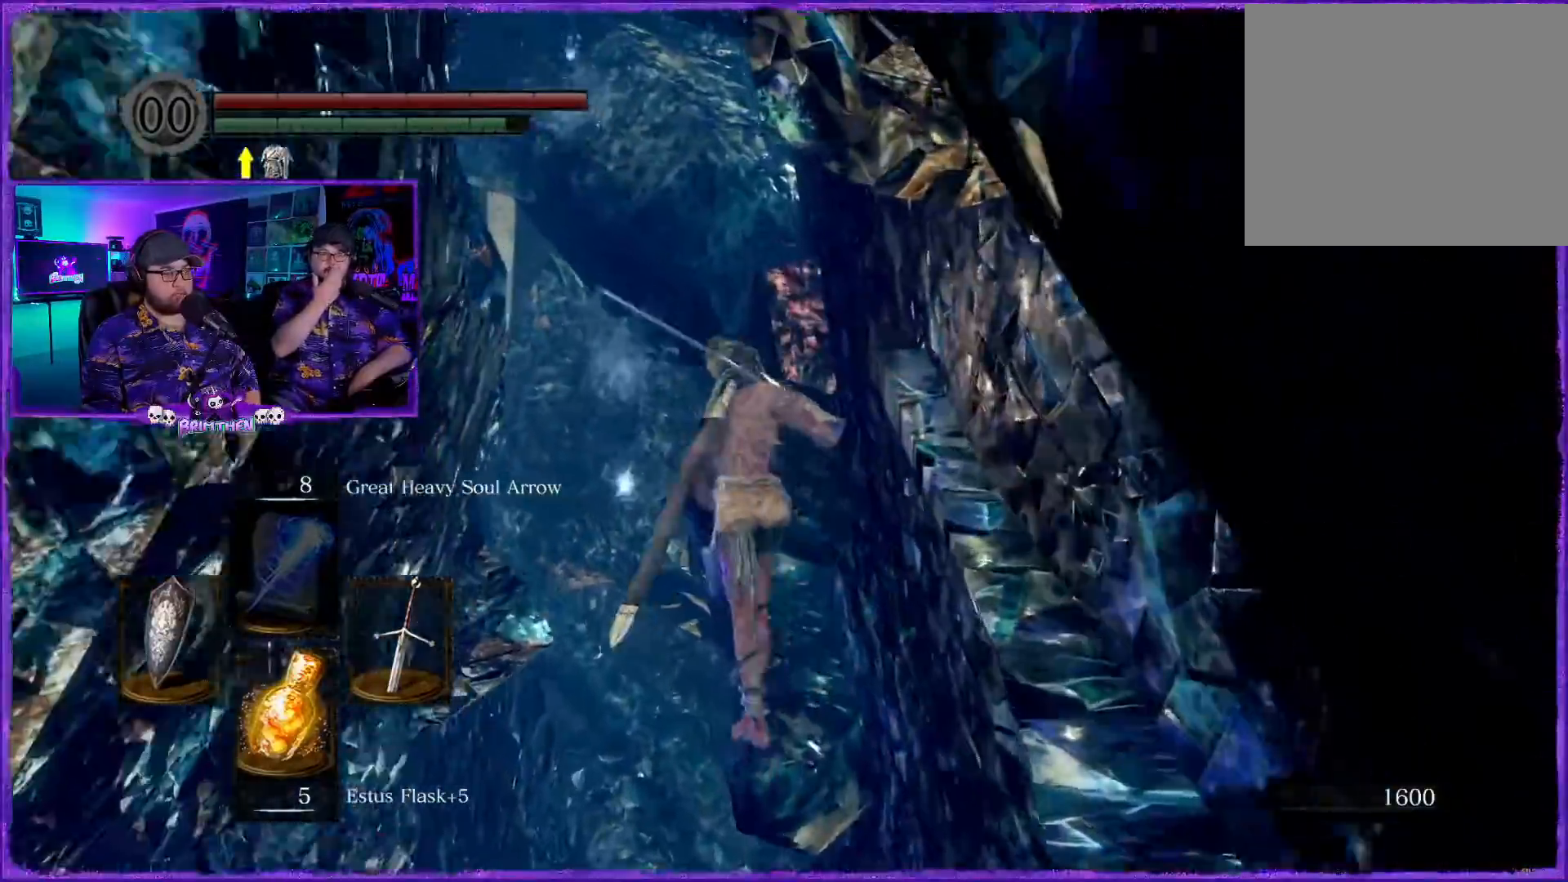
{"buttons": ["CIRCLE"], "left_stick": "up", "right_stick": "center", "events": []}